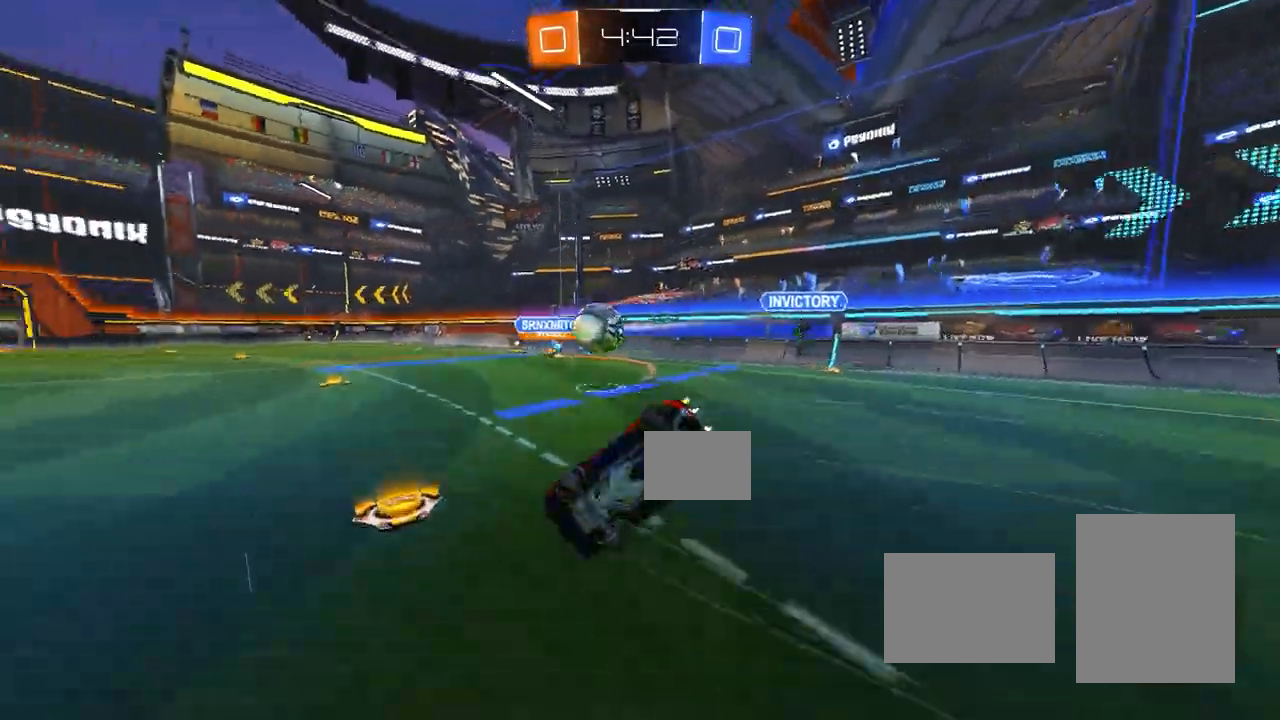
Gameplay with a controller (PlayStation layout); each line is a JSON object with the inputs held at the frame after it. "events" lists button and stick changes between this image and that frame as [ms after this image, input, new state], when the widget could be followed in between. Not read: DPAD_DOWN DPAD_LEFT DPAD_RIGHT DPAD_UP L3 R3 SELECT START right_stick.
{"buttons": ["L1"], "left_stick": "down-right", "events": [[183, "CIRCLE", "up"], [217, "R2", "up"], [417, "SQUARE", "down"], [500, "SQUARE", "up"]]}
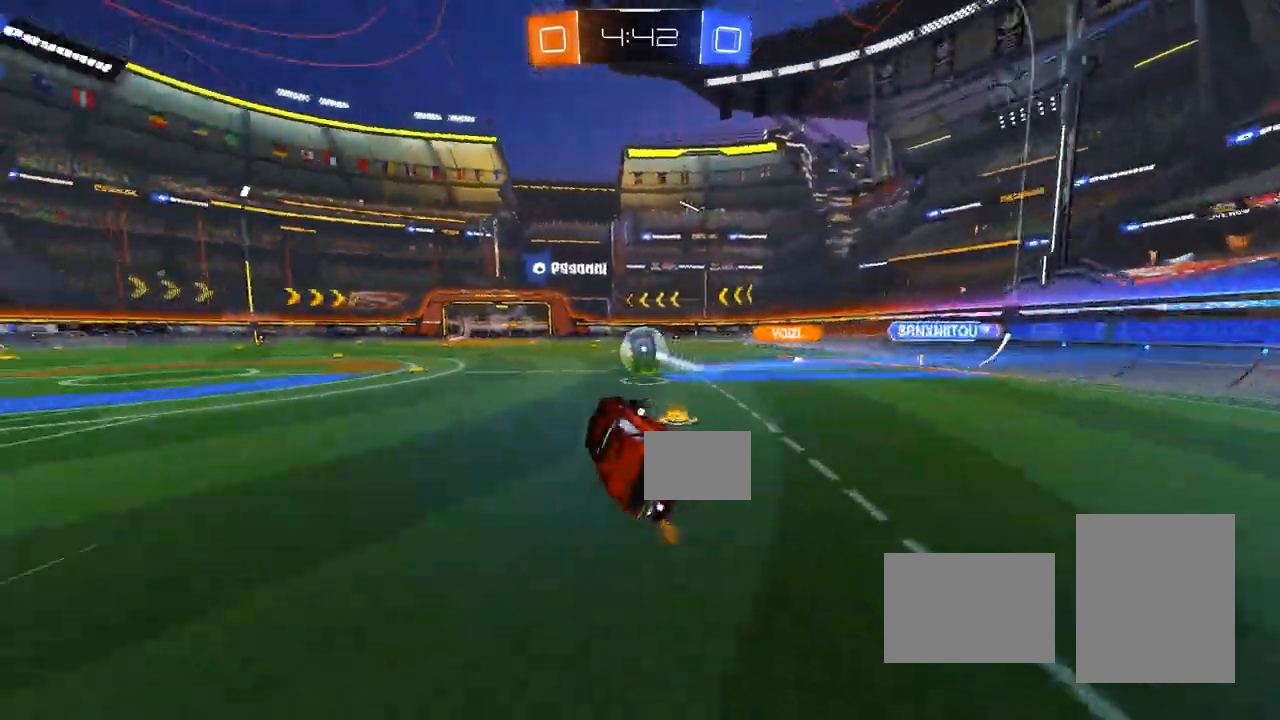
{"buttons": ["CIRCLE", "R2"], "left_stick": "center", "events": [[67, "L1", "up"], [100, "left_stick", "center"], [117, "SQUARE", "down"], [217, "SQUARE", "up"], [333, "left_stick", "right"], [383, "R2", "down"], [467, "CIRCLE", "down"], [483, "left_stick", "center"]]}
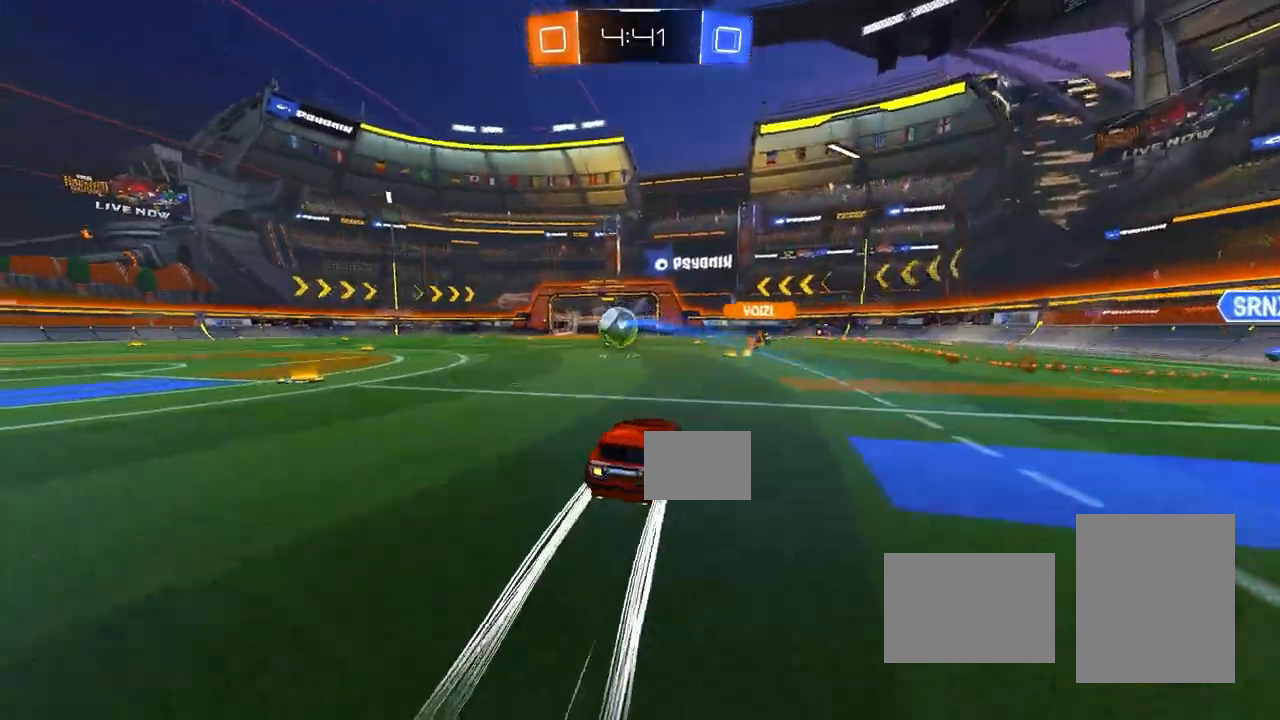
{"buttons": ["R2"], "left_stick": "center", "events": [[83, "CIRCLE", "up"]]}
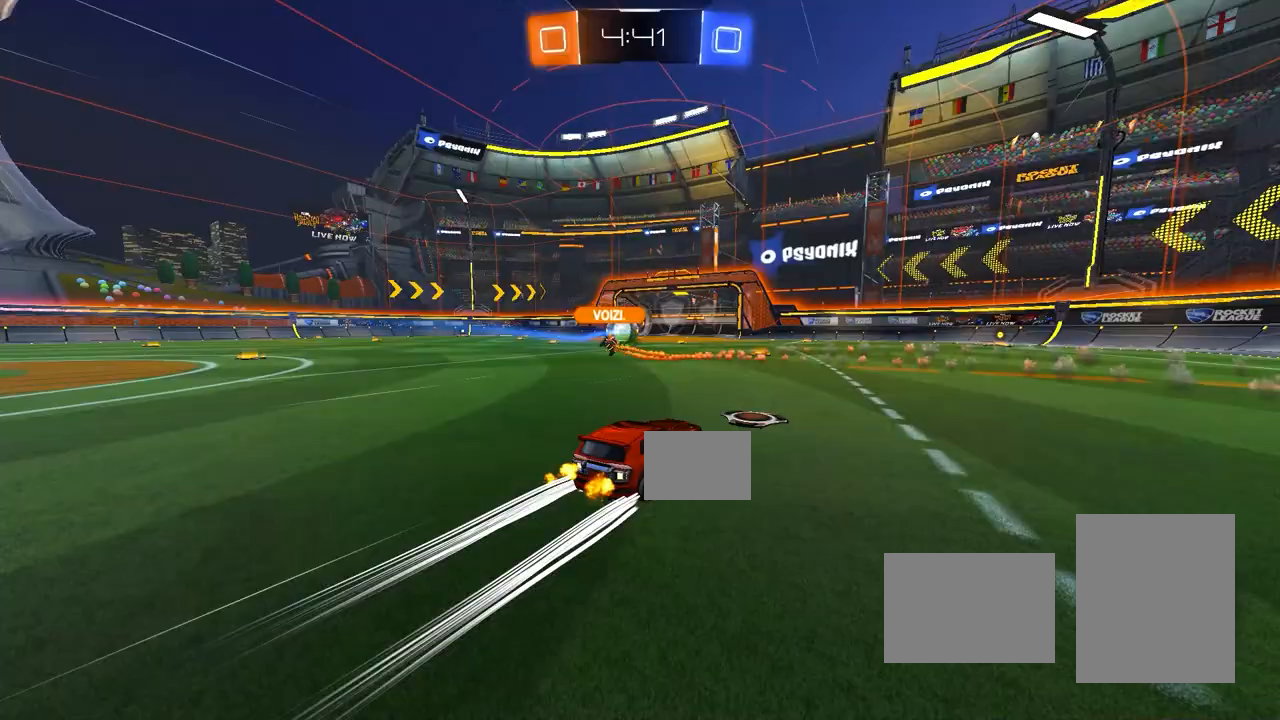
{"buttons": ["CIRCLE", "R2"], "left_stick": "center", "events": [[183, "SQUARE", "down"], [283, "SQUARE", "up"], [283, "left_stick", "right"], [383, "left_stick", "center"], [400, "CIRCLE", "down"]]}
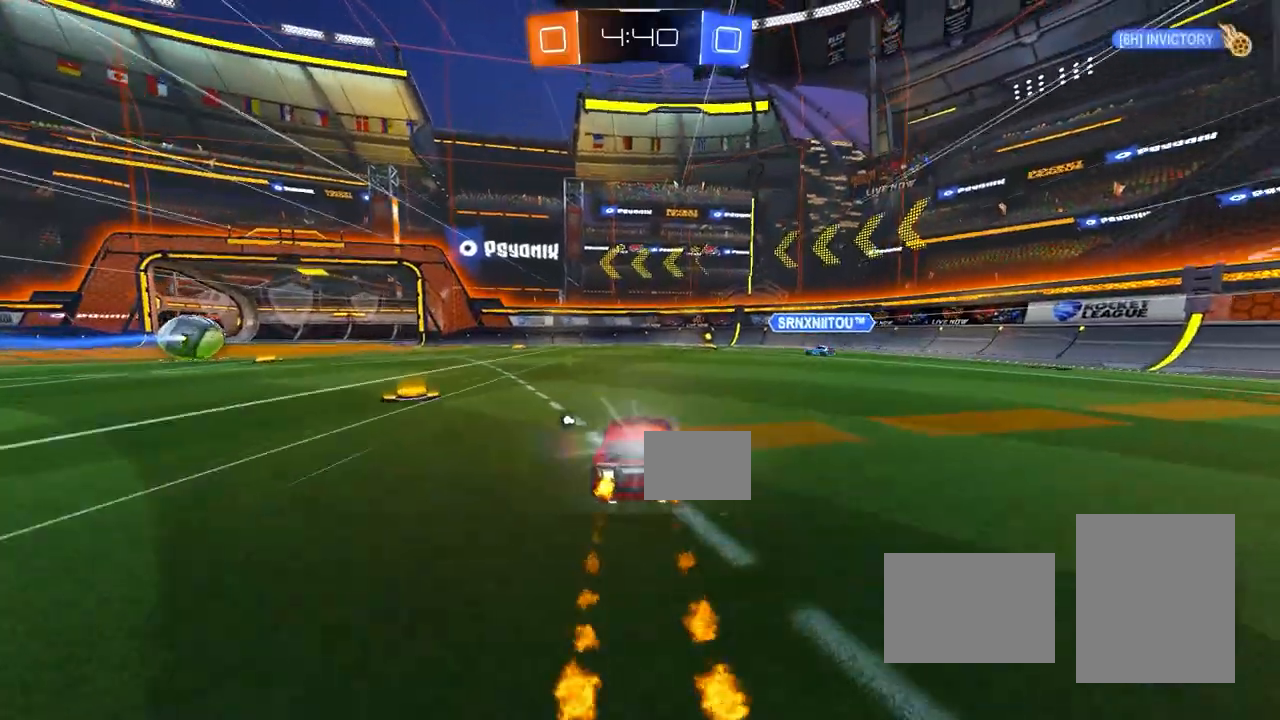
{"buttons": ["R2"], "left_stick": "center", "events": [[17, "left_stick", "right"], [50, "CIRCLE", "up"], [83, "left_stick", "center"], [217, "left_stick", "left"], [433, "left_stick", "center"]]}
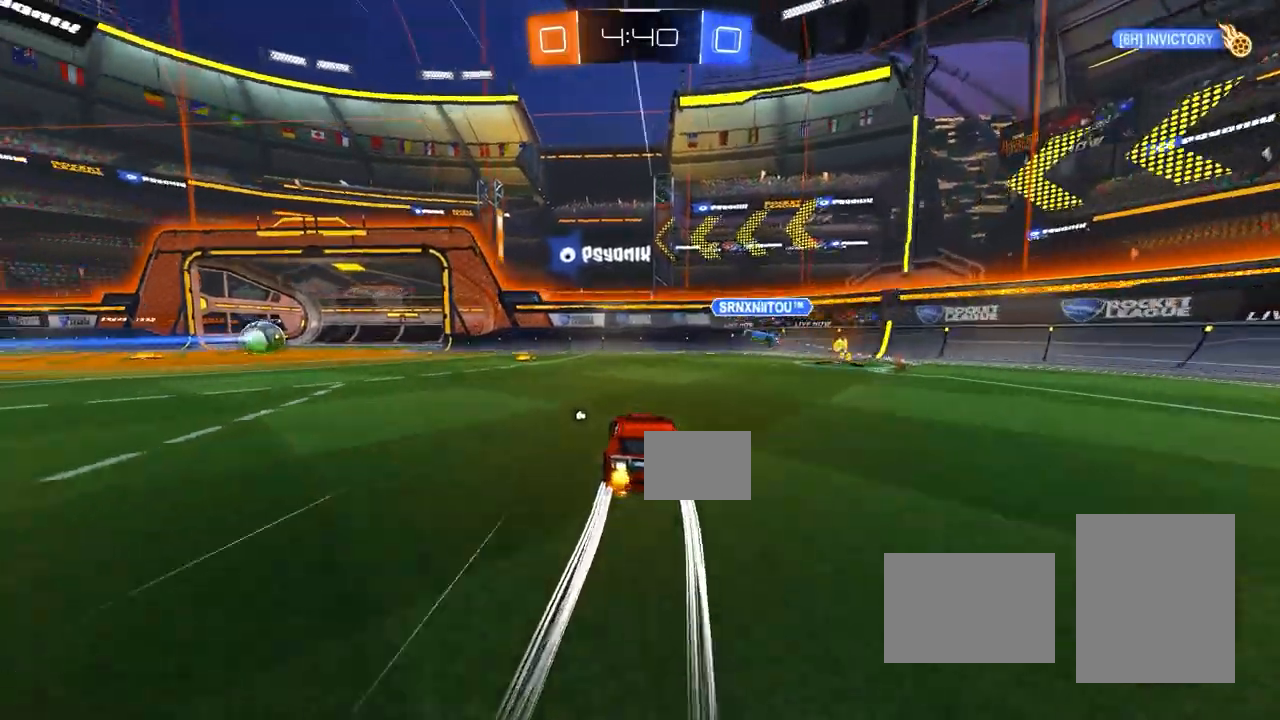
{"buttons": ["R2"], "left_stick": "left", "events": [[33, "left_stick", "left"], [83, "SQUARE", "down"], [183, "SQUARE", "up"], [183, "left_stick", "center"], [267, "left_stick", "left"], [433, "left_stick", "center"], [500, "left_stick", "left"]]}
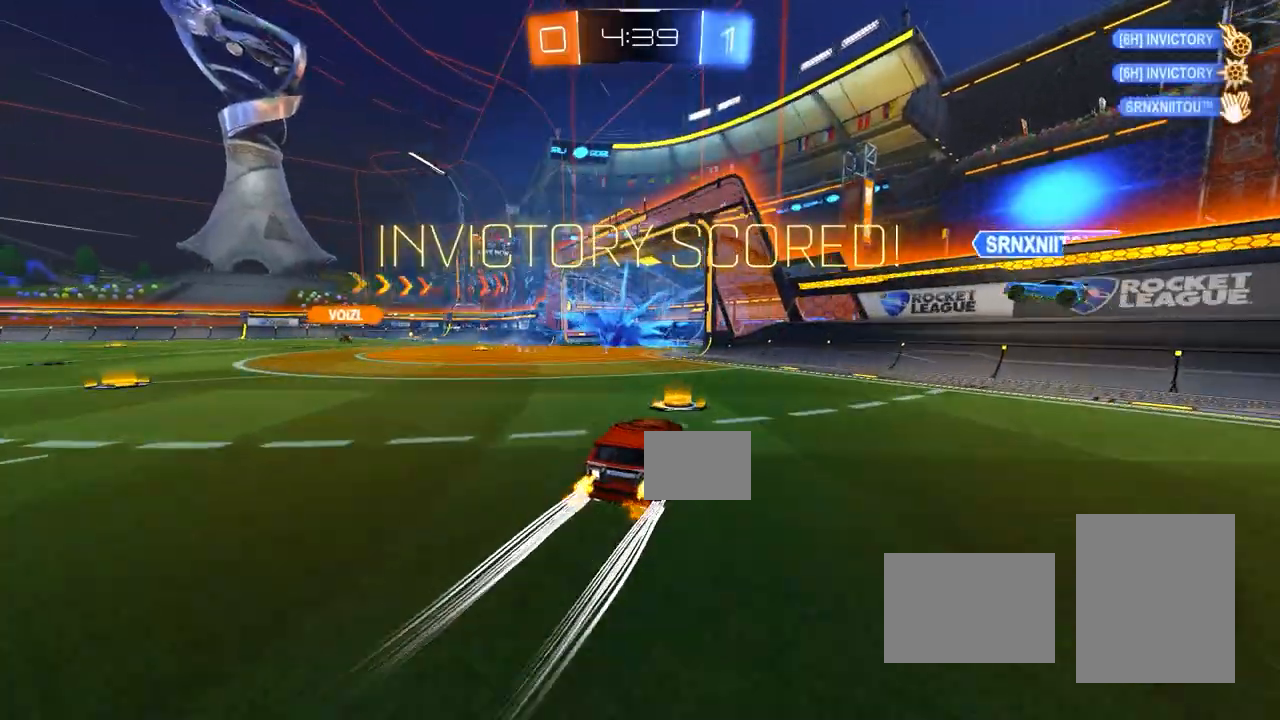
{"buttons": ["SQUARE"], "left_stick": "center", "events": [[33, "CROSS", "down"], [83, "CROSS", "up"], [150, "R2", "up"], [233, "left_stick", "center"], [450, "SQUARE", "down"]]}
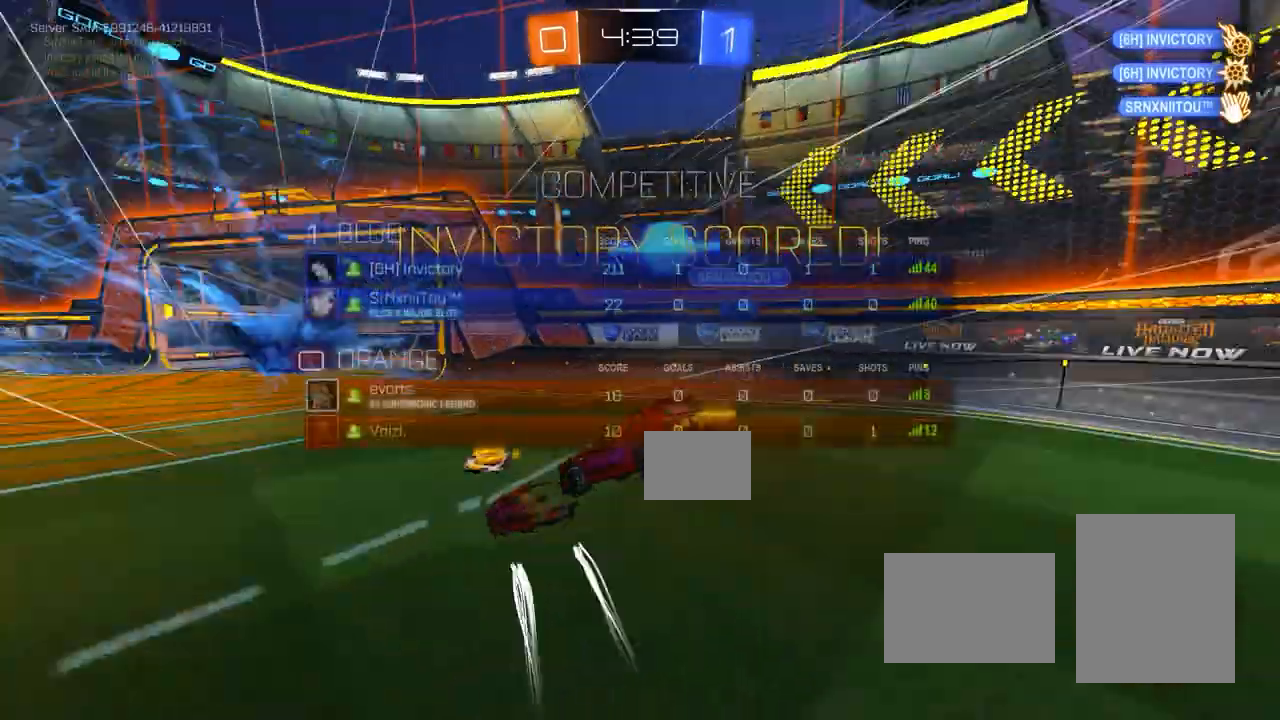
{"buttons": [], "left_stick": "right", "events": [[100, "SQUARE", "up"], [267, "left_stick", "down-left"], [500, "left_stick", "right"]]}
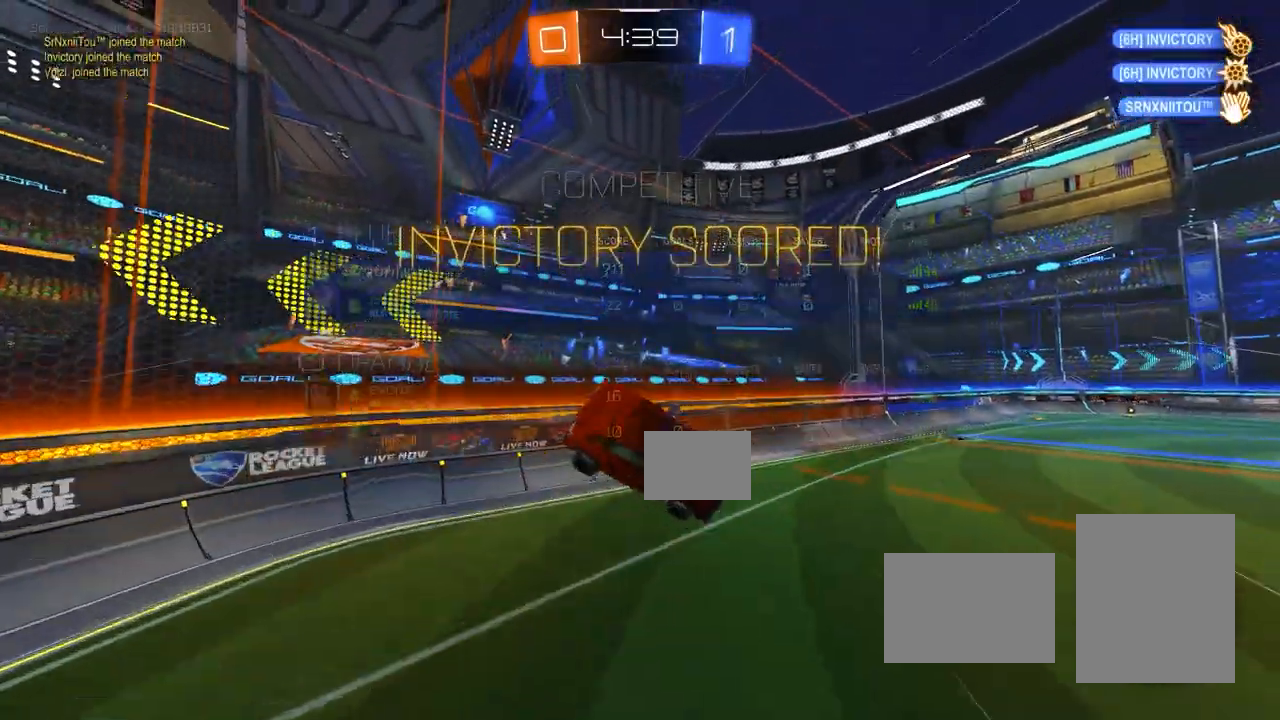
{"buttons": ["CIRCLE", "R2"], "left_stick": "up", "events": [[17, "left_stick", "up"], [33, "CROSS", "down"], [67, "L1", "down"], [133, "left_stick", "down"], [167, "CROSS", "up"], [183, "CIRCLE", "down"], [183, "L1", "up"], [183, "R2", "down"], [183, "left_stick", "center"], [350, "left_stick", "left"], [417, "CROSS", "down"], [500, "CROSS", "up"], [500, "left_stick", "up"]]}
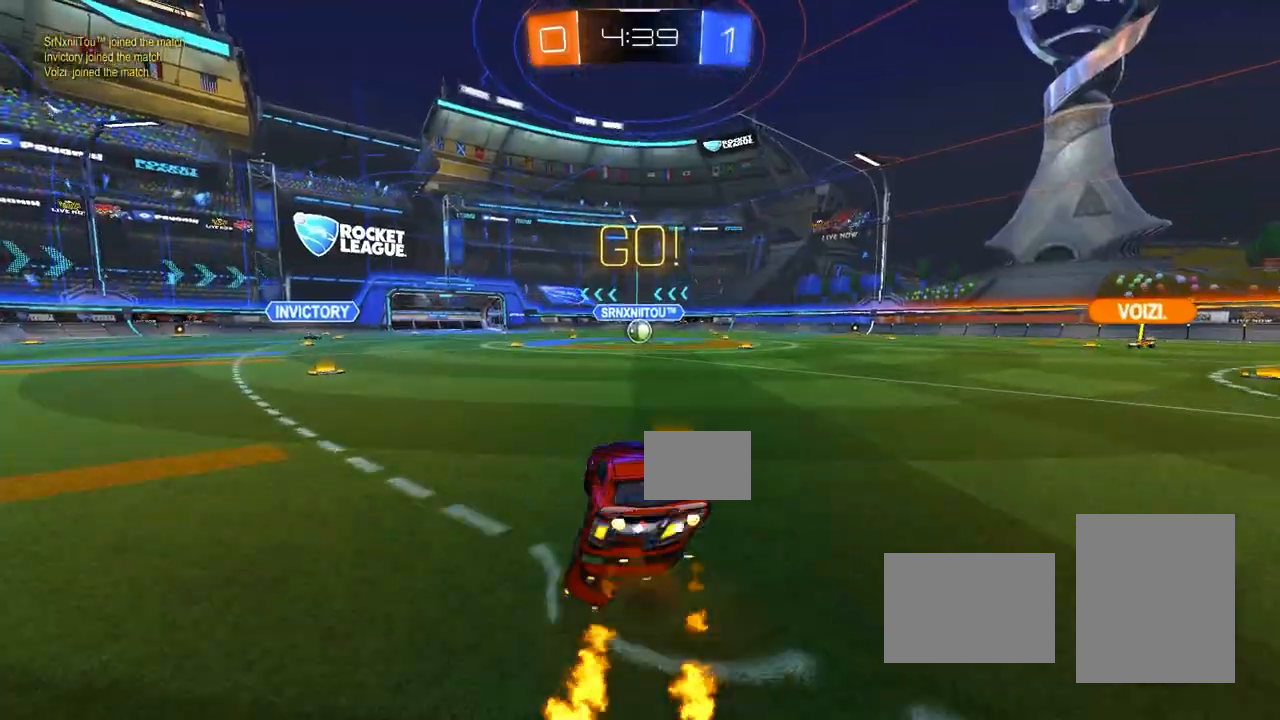
{"buttons": ["L1"], "left_stick": "right", "events": [[17, "left_stick", "up-right"], [33, "L1", "down"], [83, "CROSS", "down"], [117, "CROSS", "up"], [133, "left_stick", "down-right"], [417, "CIRCLE", "up"], [433, "R2", "up"], [483, "left_stick", "right"]]}
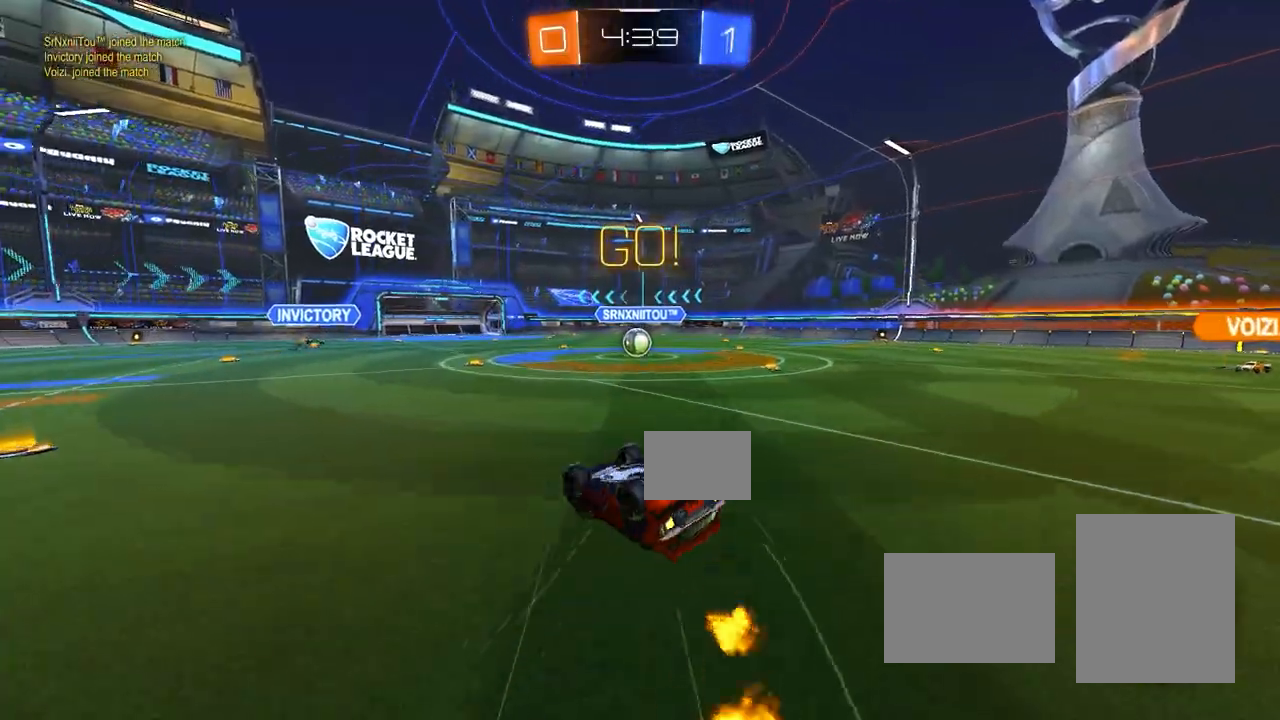
{"buttons": ["R2"], "left_stick": "center", "events": [[117, "left_stick", "down-right"], [333, "L1", "up"], [333, "left_stick", "center"], [450, "R2", "down"]]}
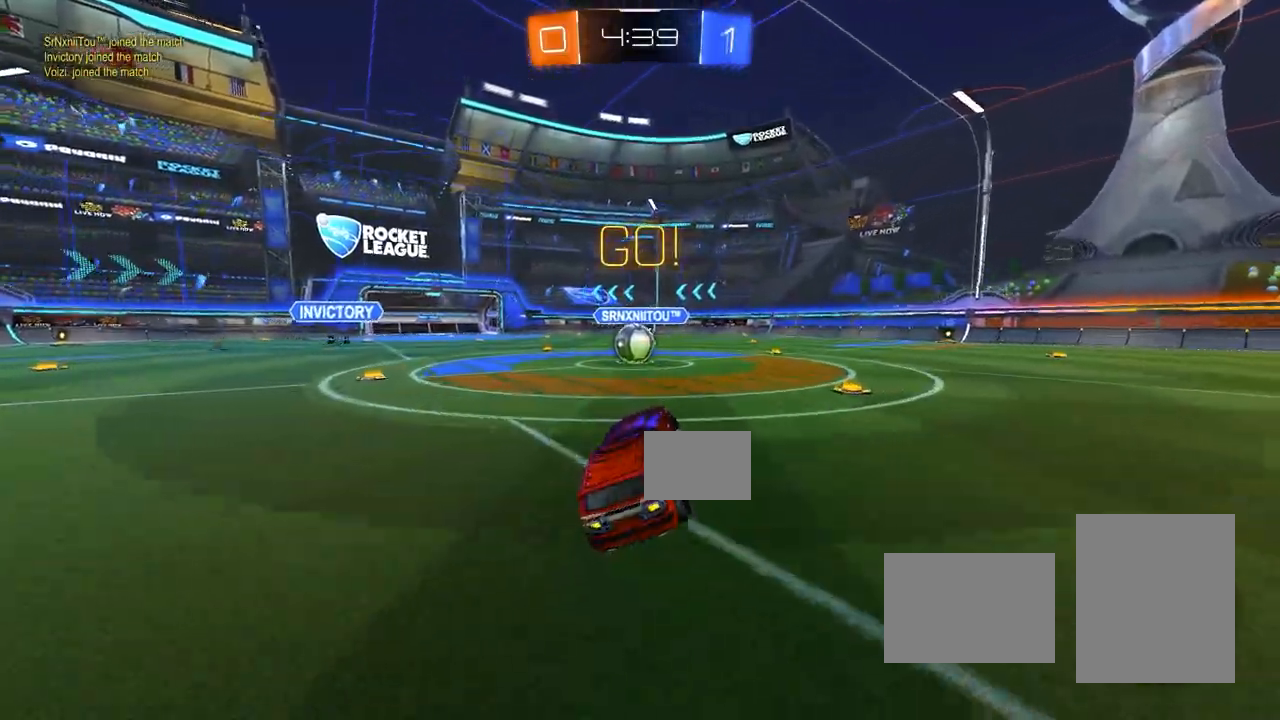
{"buttons": ["CIRCLE", "R2"], "left_stick": "left", "events": [[50, "left_stick", "right"], [100, "left_stick", "center"], [333, "CIRCLE", "down"], [417, "left_stick", "left"]]}
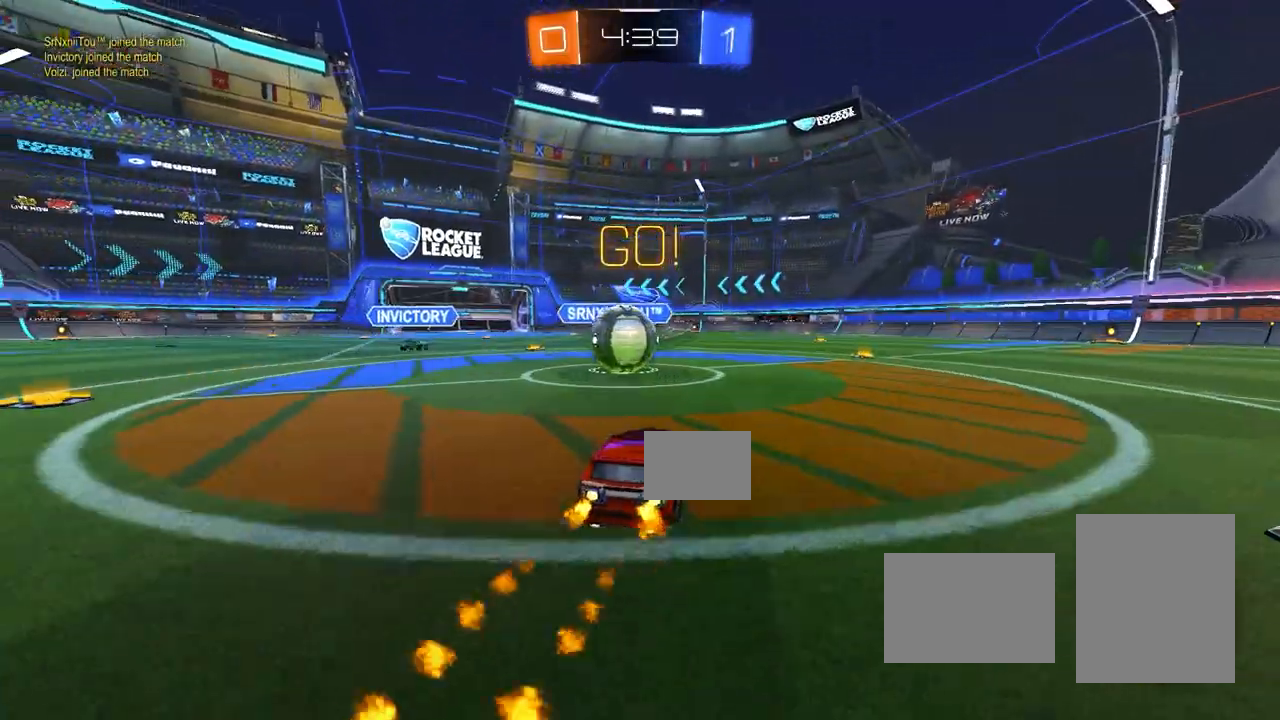
{"buttons": ["CIRCLE", "L1", "R2"], "left_stick": "down-right", "events": [[50, "CROSS", "down"], [117, "CROSS", "up"], [117, "left_stick", "right"], [133, "L1", "down"], [200, "CROSS", "down"], [267, "left_stick", "down-right"], [317, "CROSS", "up"]]}
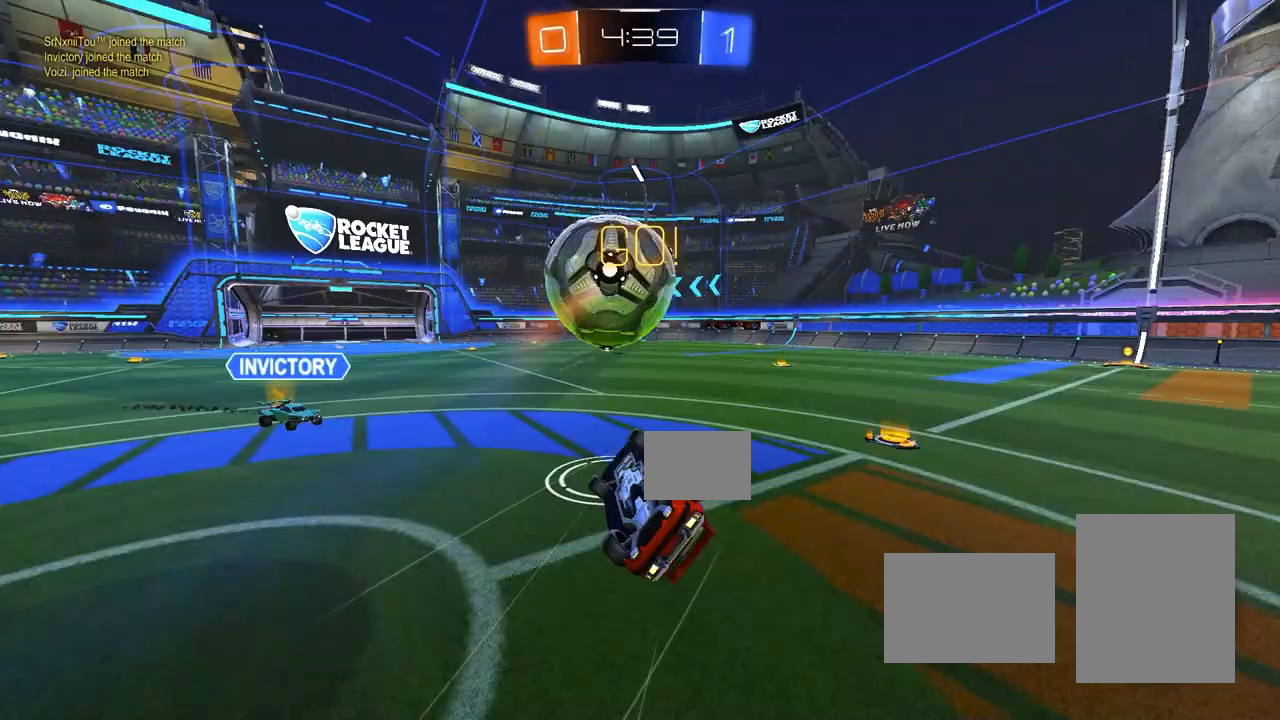
{"buttons": [], "left_stick": "center", "events": [[33, "CIRCLE", "up"], [67, "R2", "up"], [217, "left_stick", "right"], [383, "SQUARE", "down"], [433, "left_stick", "center"], [450, "L1", "up"], [483, "SQUARE", "up"]]}
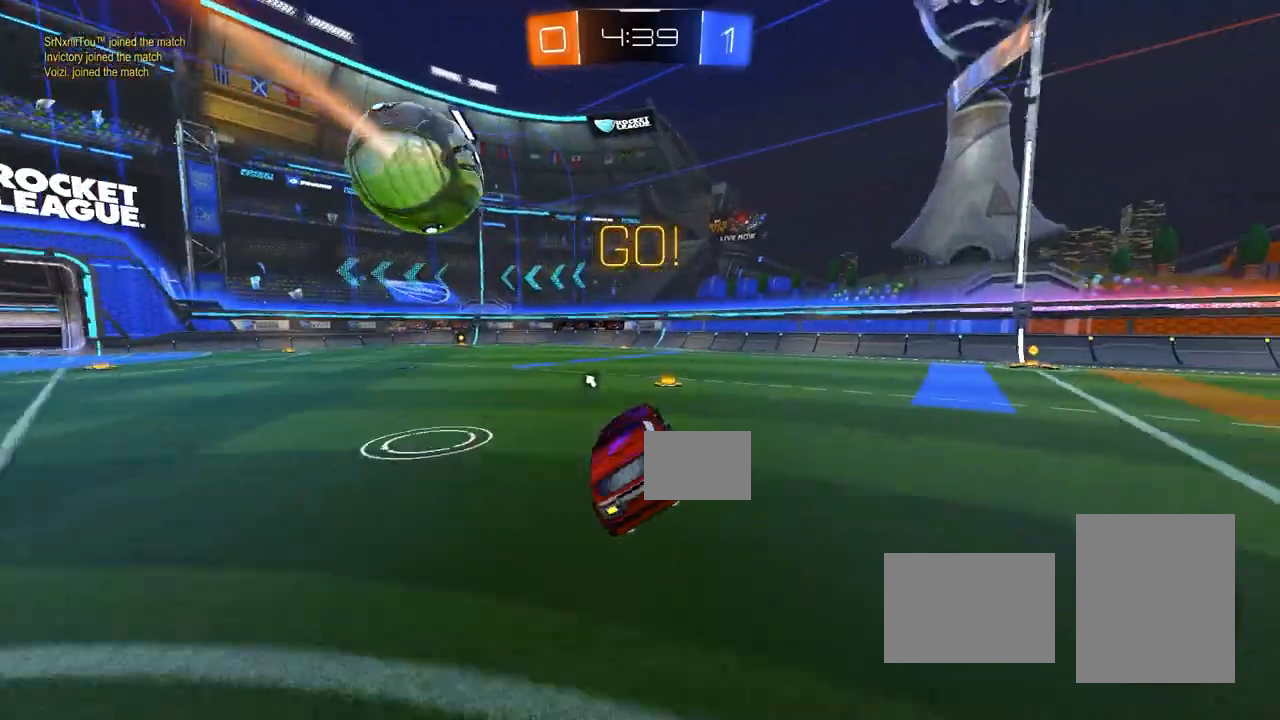
{"buttons": ["CIRCLE", "L1", "R2"], "left_stick": "down-left", "events": [[33, "R2", "down"], [67, "CIRCLE", "down"], [250, "left_stick", "left"], [400, "left_stick", "down-left"], [433, "CROSS", "down"], [483, "CROSS", "up"], [500, "L1", "down"]]}
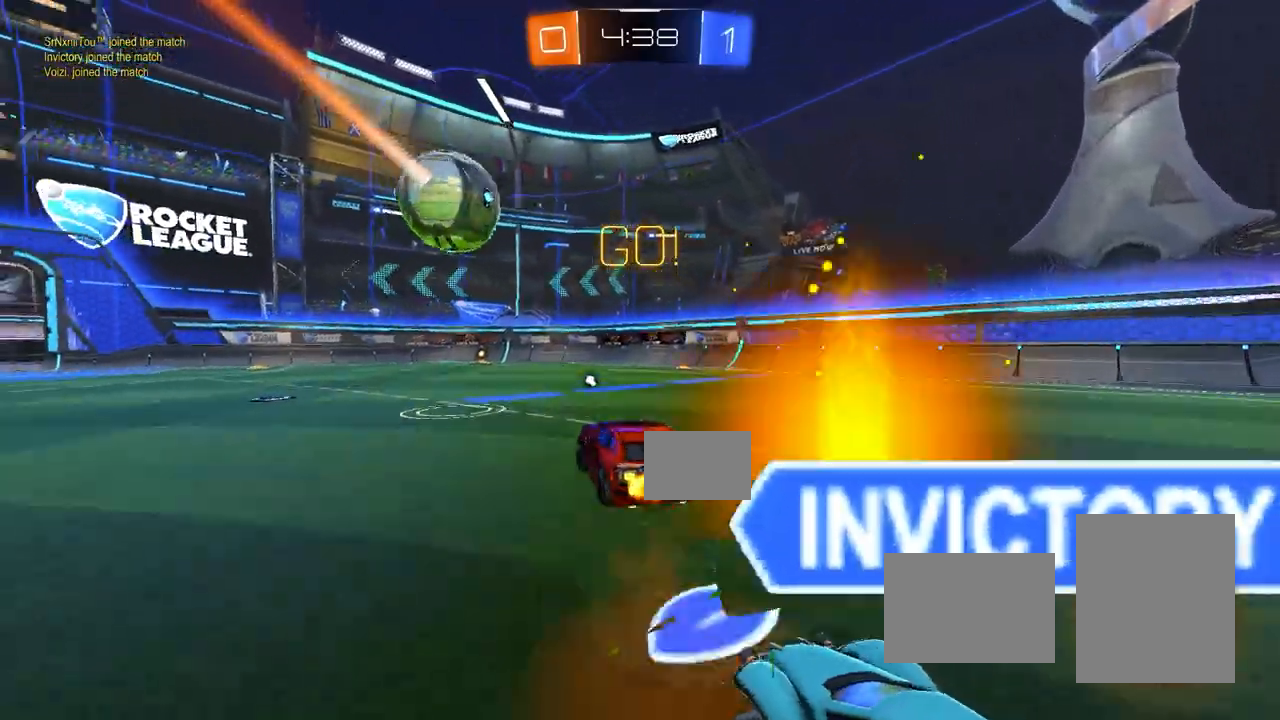
{"buttons": ["L1"], "left_stick": "down-left"}
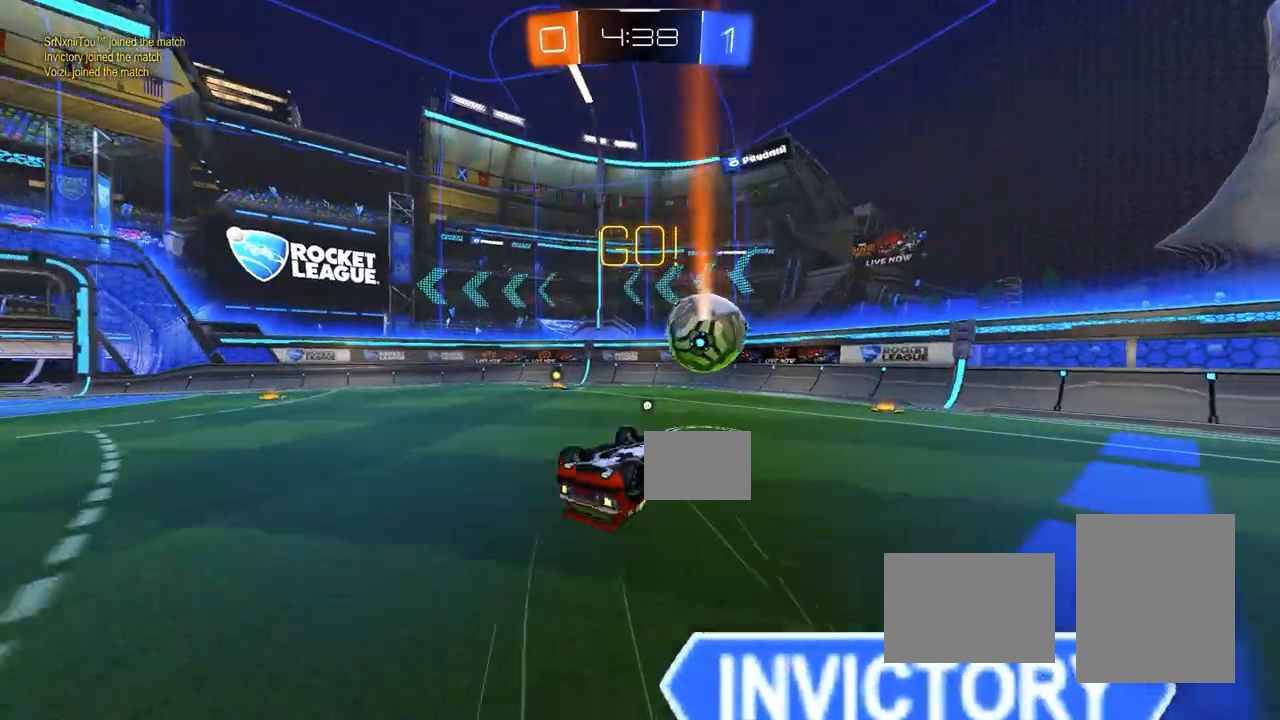
{"buttons": ["SQUARE"], "left_stick": "center", "events": [[317, "left_stick", "center"], [333, "L1", "up"], [500, "SQUARE", "down"]]}
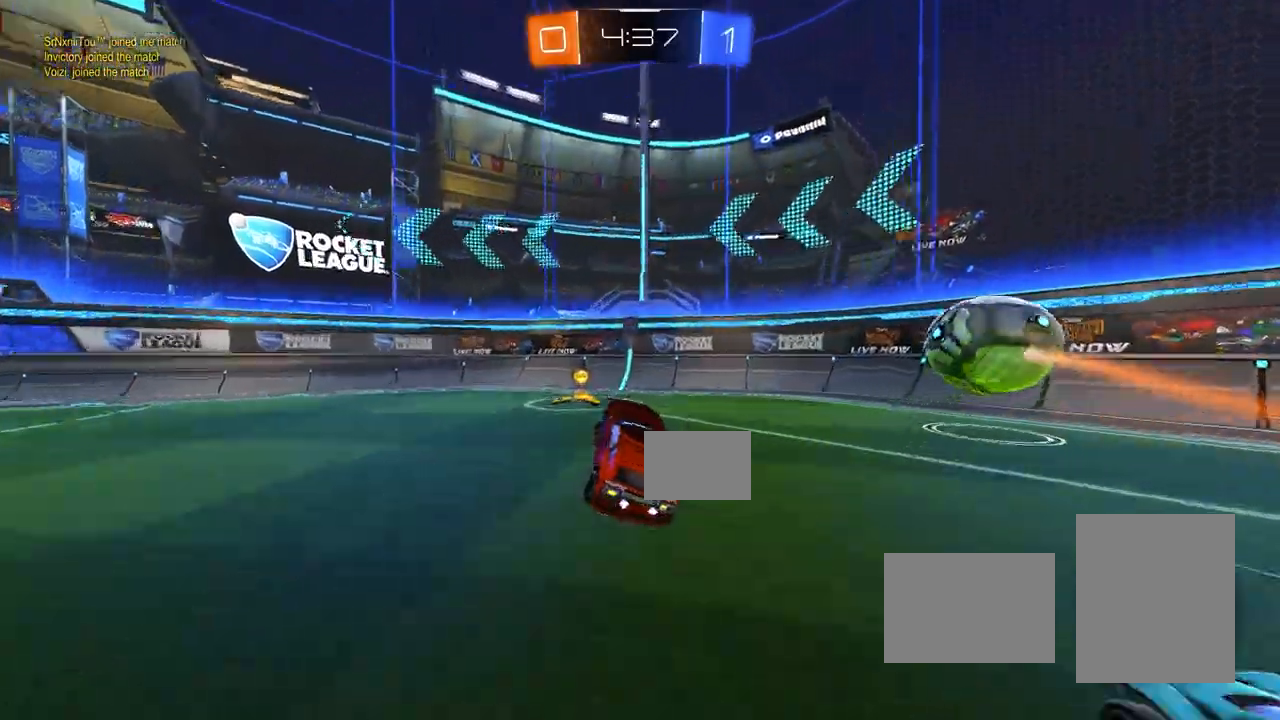
{"buttons": [], "left_stick": "left", "events": [[17, "R2", "down"], [67, "left_stick", "left"], [100, "SQUARE", "up"], [283, "left_stick", "center"], [333, "R2", "up"], [450, "left_stick", "left"]]}
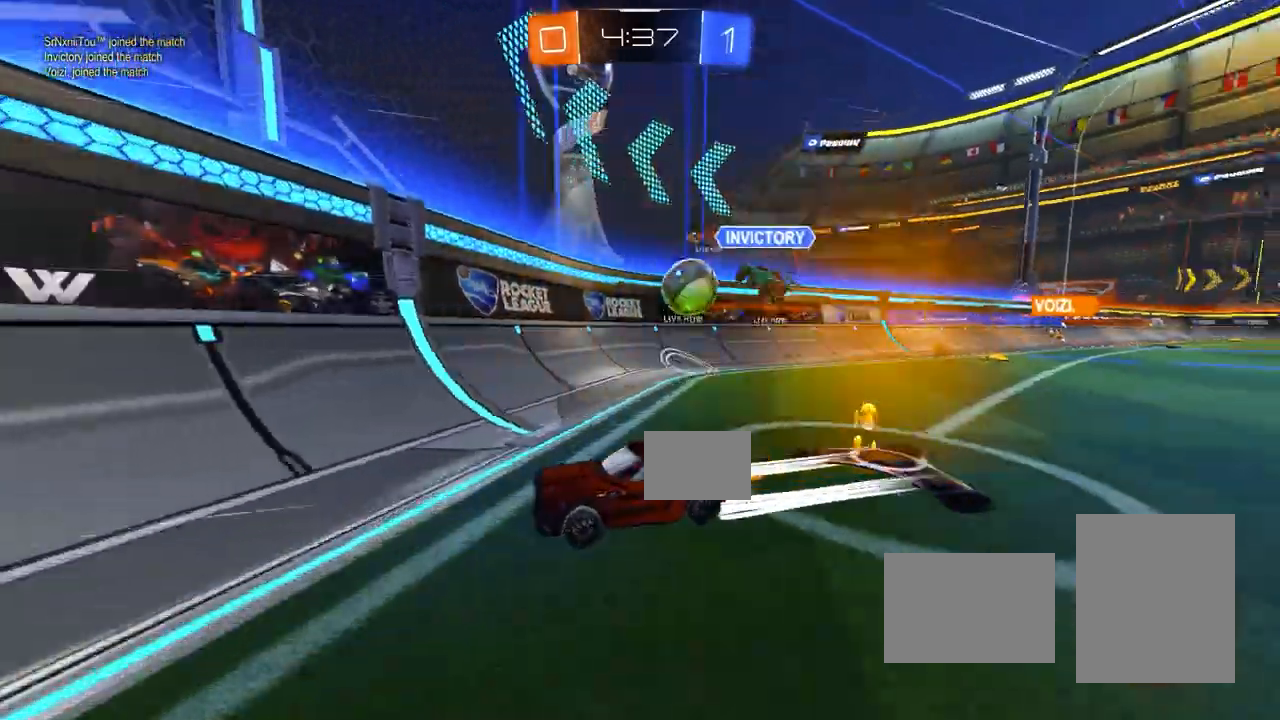
{"buttons": ["L1"], "left_stick": "left", "events": [[33, "L2", "down"], [250, "L2", "up"], [433, "L1", "down"]]}
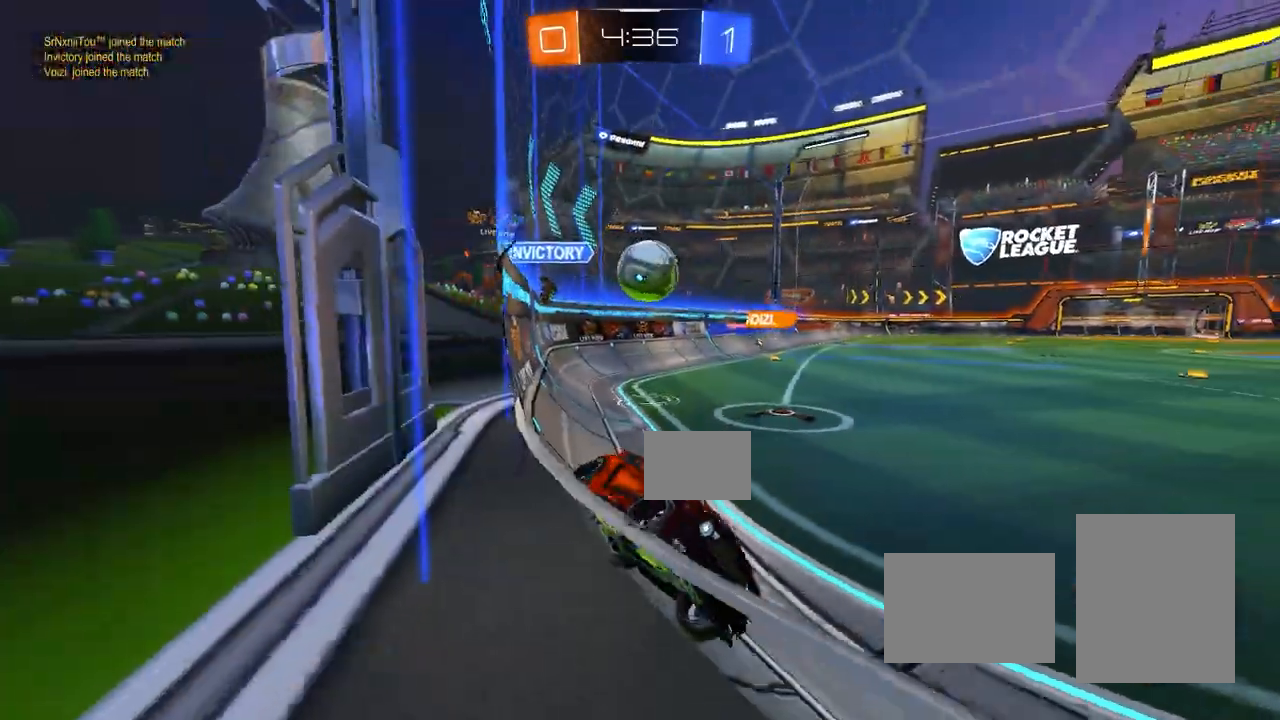
{"buttons": ["L2"], "left_stick": "center", "events": [[17, "L1", "up"], [100, "L2", "down"], [333, "left_stick", "center"]]}
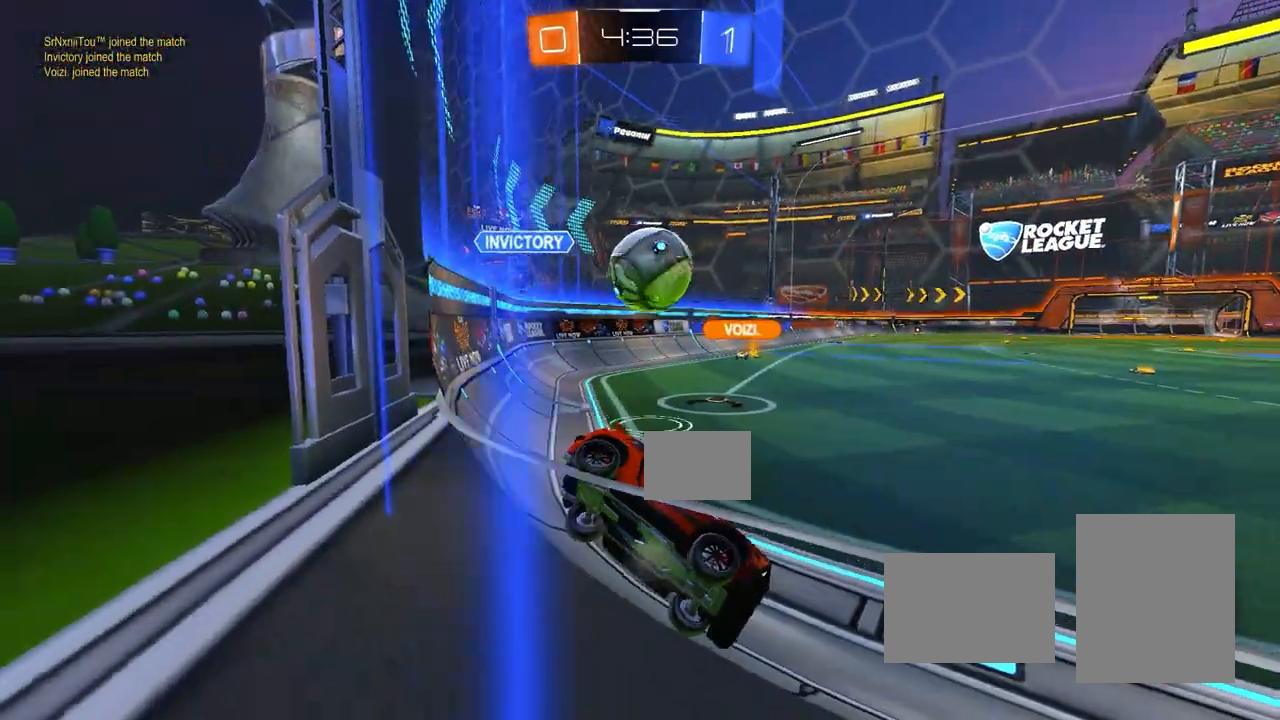
{"buttons": [], "left_stick": "down"}
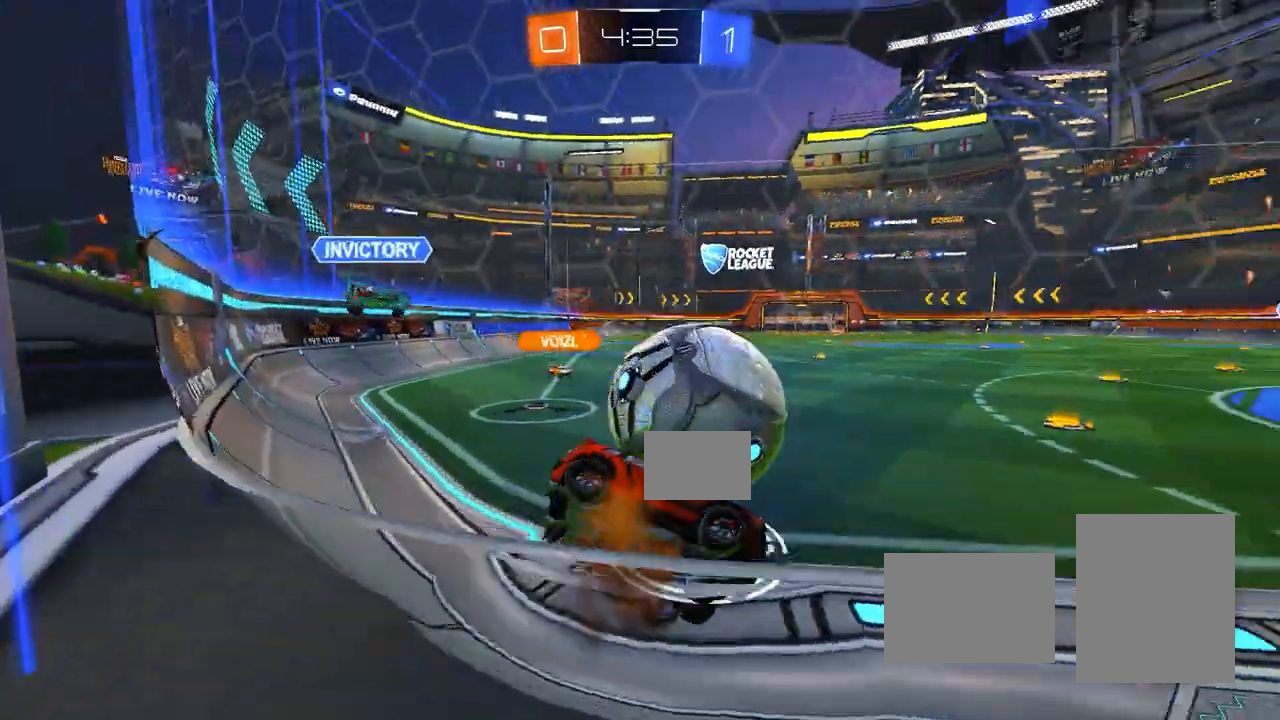
{"buttons": ["L1", "R2"], "left_stick": "down", "events": [[283, "L1", "down"], [500, "R2", "down"]]}
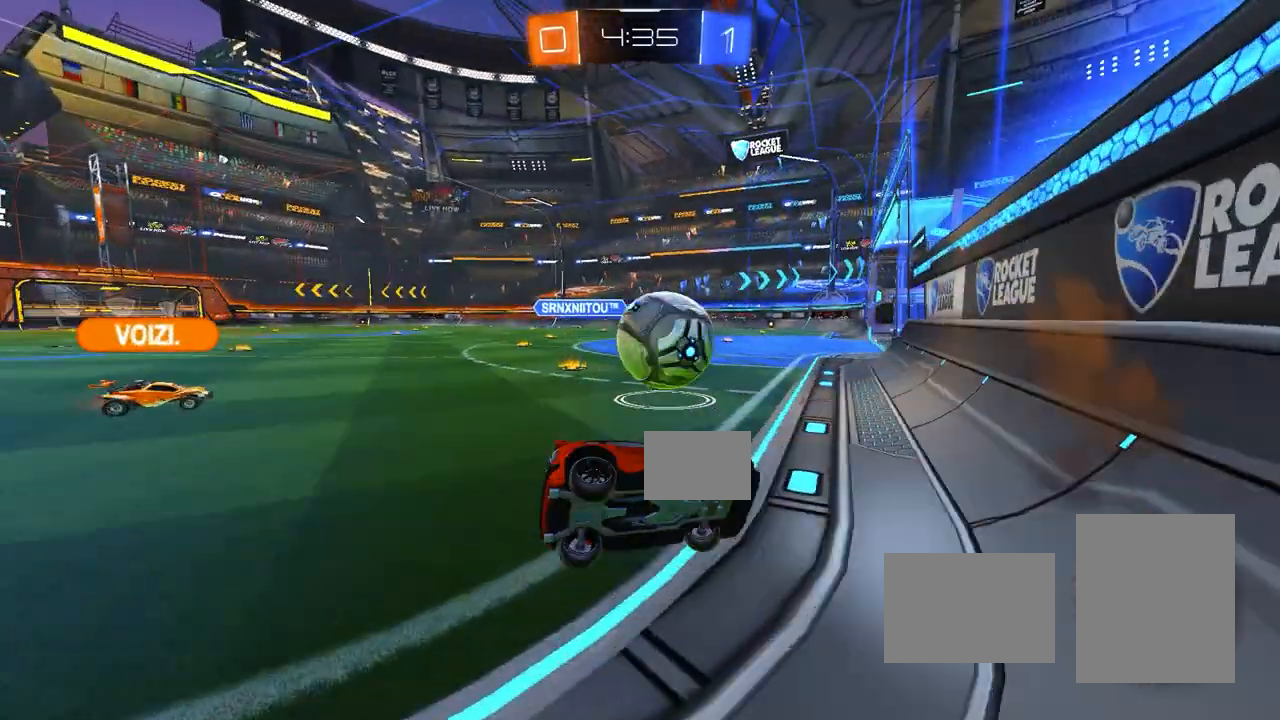
{"buttons": ["R2"], "left_stick": "up-left", "events": [[250, "L1", "up"], [283, "CIRCLE", "down"], [300, "left_stick", "up-left"], [500, "CIRCLE", "up"]]}
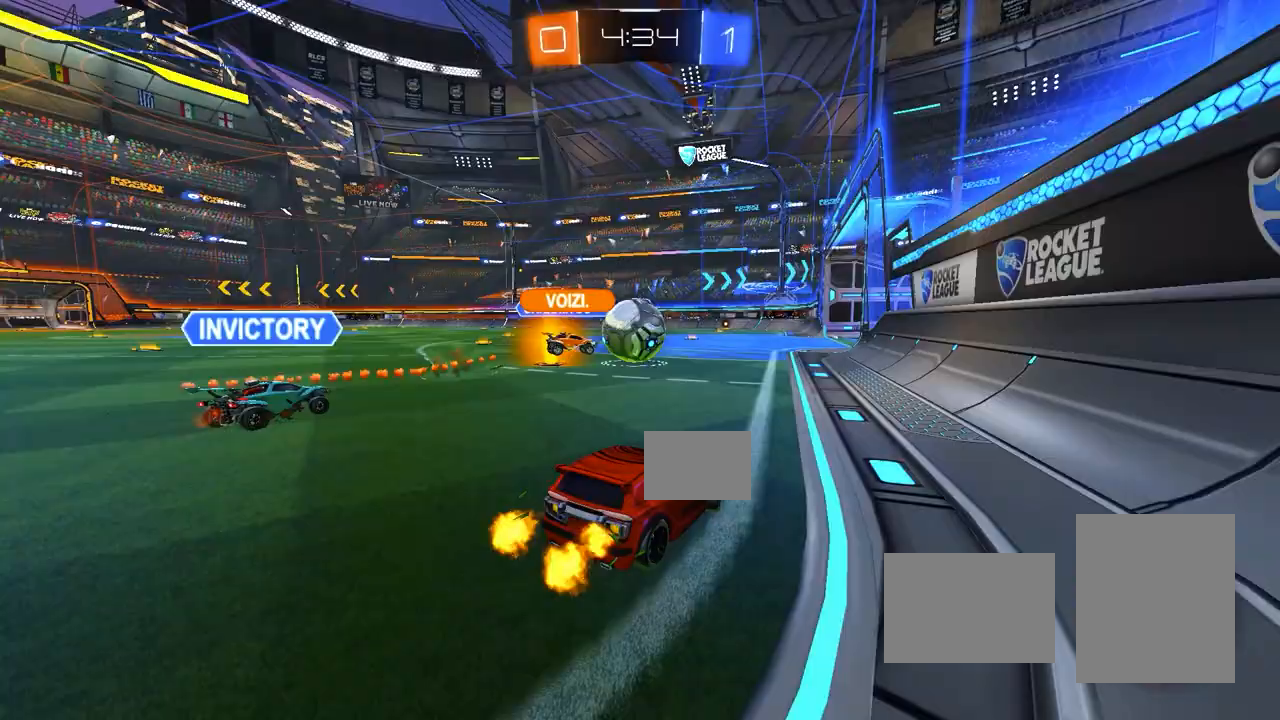
{"buttons": ["TRIANGLE", "L1", "R2"], "left_stick": "left", "events": [[183, "CIRCLE", "down"], [333, "left_stick", "center"], [383, "CIRCLE", "up"], [400, "TRIANGLE", "down"], [400, "left_stick", "down"], [417, "CROSS", "down"], [483, "CROSS", "up"], [500, "L1", "down"], [500, "left_stick", "left"]]}
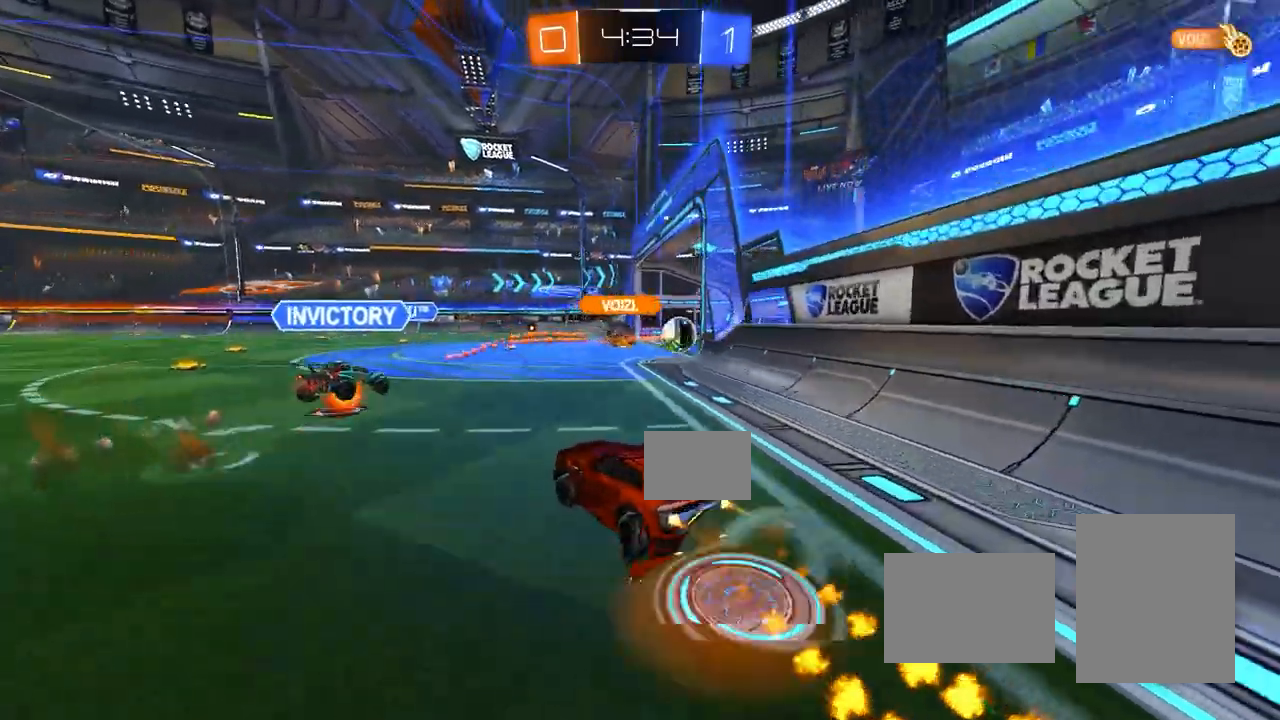
{"buttons": [], "left_stick": "center", "events": [[17, "left_stick", "up-left"], [33, "CIRCLE", "down"], [50, "TRIANGLE", "up"], [67, "CROSS", "down"], [150, "CROSS", "up"], [167, "L1", "up"], [183, "CROSS", "down"], [183, "left_stick", "center"], [200, "CROSS", "up"], [217, "CIRCLE", "up"], [250, "R2", "up"], [250, "SQUARE", "down"], [367, "SQUARE", "up"]]}
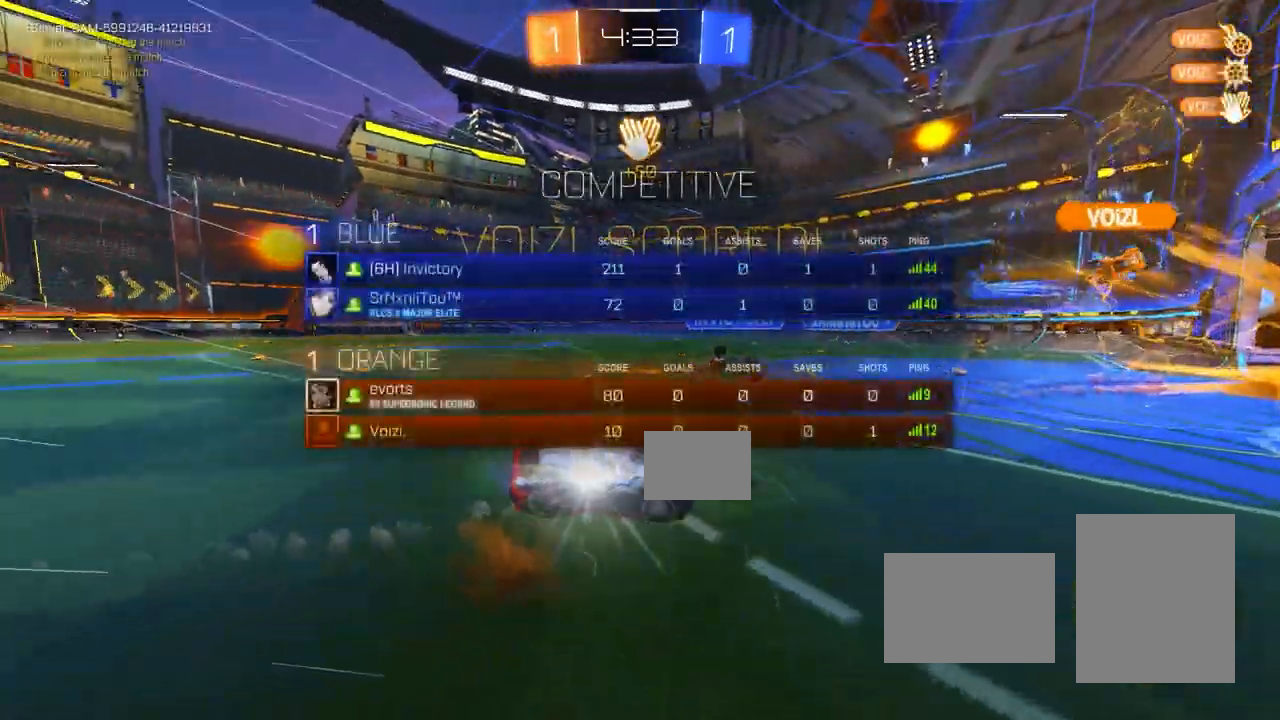
{"buttons": [], "left_stick": "up-left", "events": [[500, "left_stick", "up-left"]]}
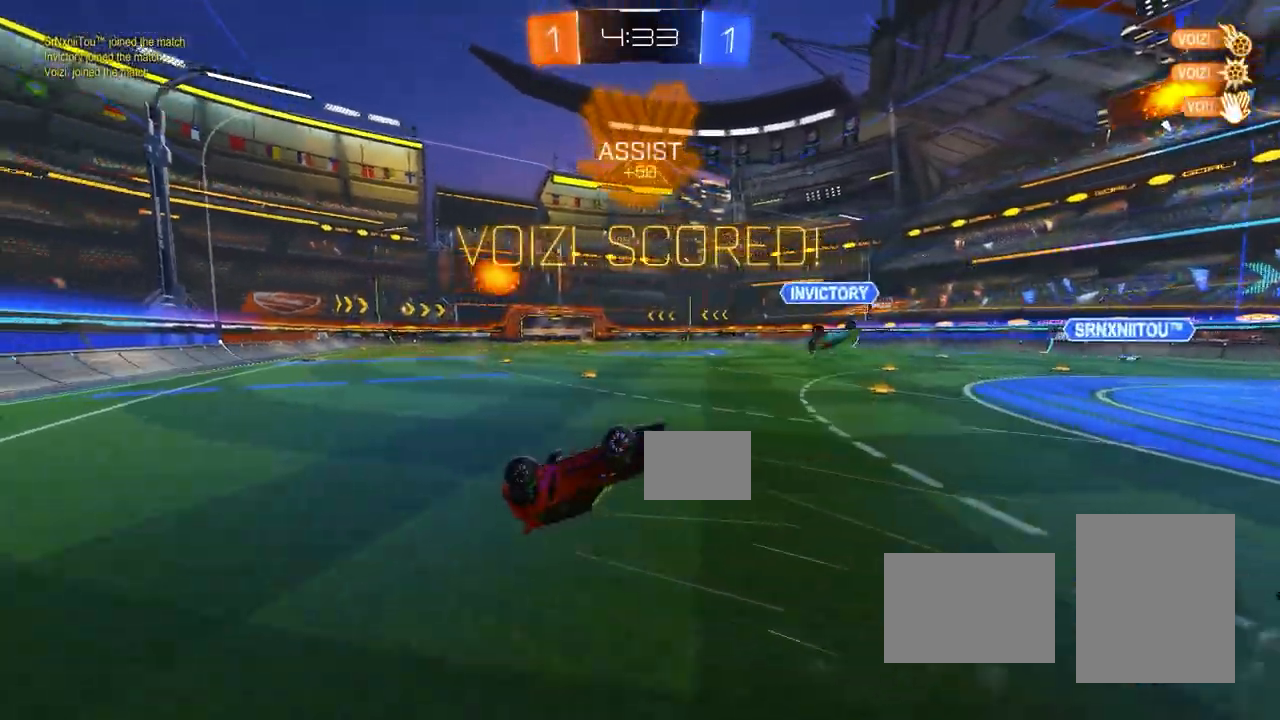
{"buttons": ["R2"], "left_stick": "up-left", "events": [[433, "R2", "down"]]}
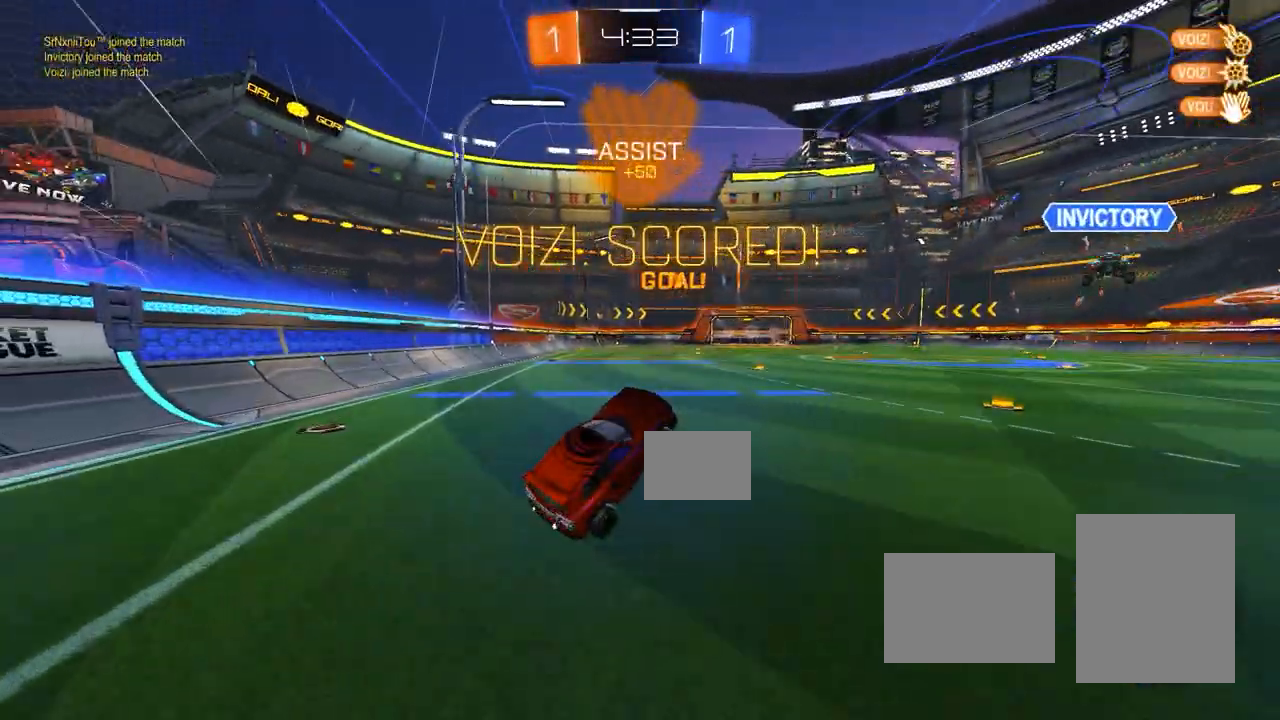
{"buttons": ["L1"], "left_stick": "down-right", "events": [[17, "left_stick", "up"], [67, "L1", "down"], [183, "left_stick", "center"], [283, "CIRCLE", "down"], [350, "CROSS", "down"], [433, "CROSS", "up"], [450, "R2", "up"], [467, "CIRCLE", "up"], [467, "left_stick", "down-right"]]}